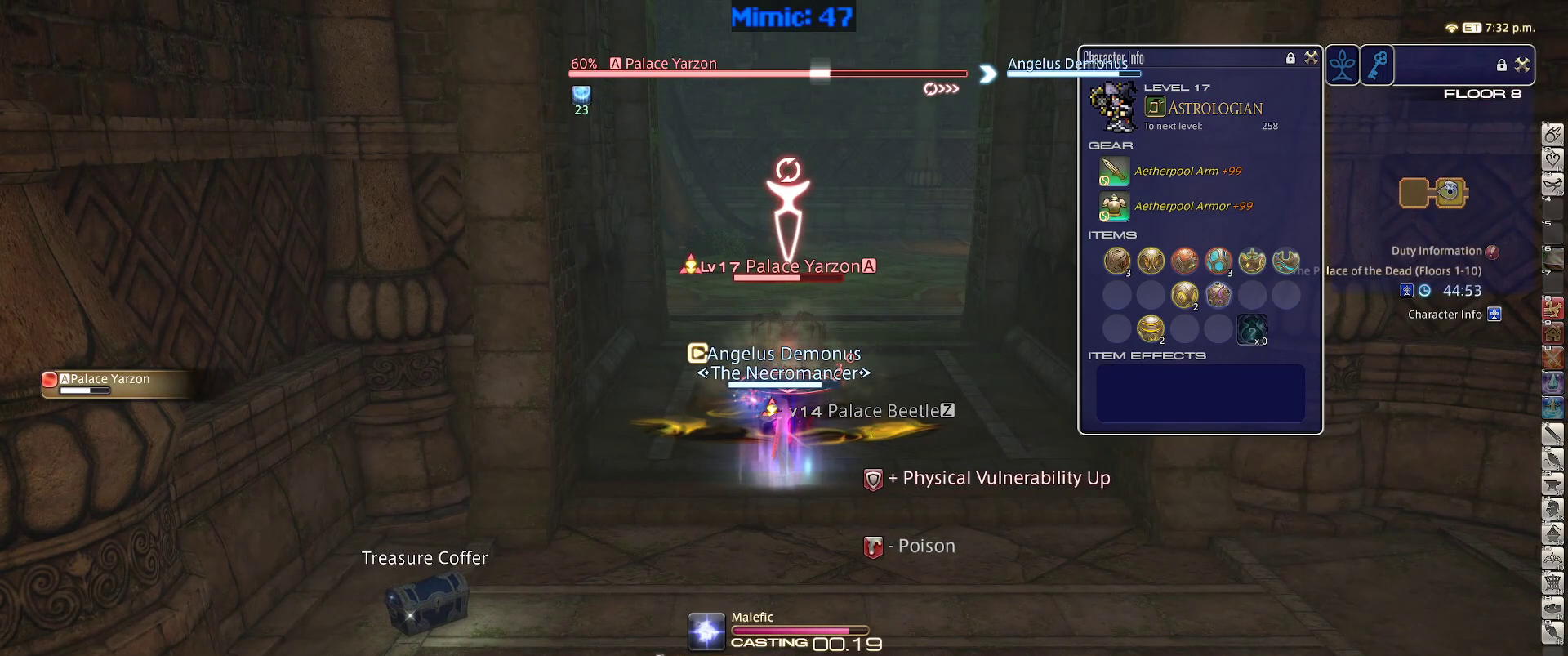
Gameplay with keyboard; each line is a JSON object with the keys held at the frame after it. "events" lists presses ("down") and releases ("up") of ".", "/", "0", "1", "2", "3", "4", "5", "6", "7", "8", "9", "a", "alt_l", "alt_r", "b", "backslash", "backspace", "c", "caps_lock", "comma", "ctrl_l", "ctrl_r", "d", "down", "e", "equals", "escape", "f", "f1", "f10", "f11", "f12", "f2", "f3", "f4", "f5", "f6", "f7", "f8", "f9", "g", "h", "i", "j", "k", "l", "lbracket", "left", "m", "minus", "n", "o", "p", "q", "quote", "r", "rbracket", "return", "right", "s", "semicolon", "shift_l", "shift_r", "space", "super", "t", "tab", "tilde", "u", "up", "v", "w", "x", "y" and "z" between this image and that frame as [ms after this image, input, new state], when the widget could be followed in between. No other keys are recorded. Mouse input is not recorded.
{"keys": ["s"], "events": [[433, "s", "down"]]}
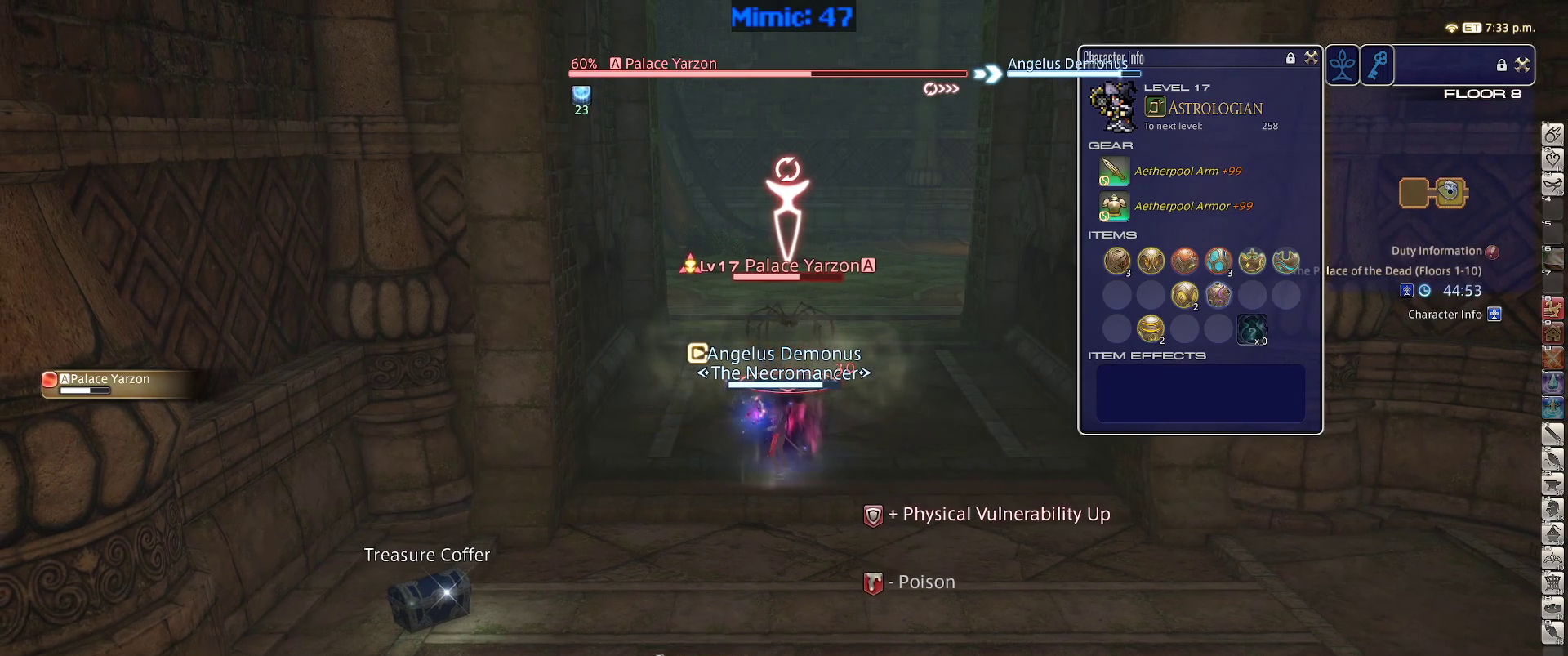
{"keys": ["s"], "events": []}
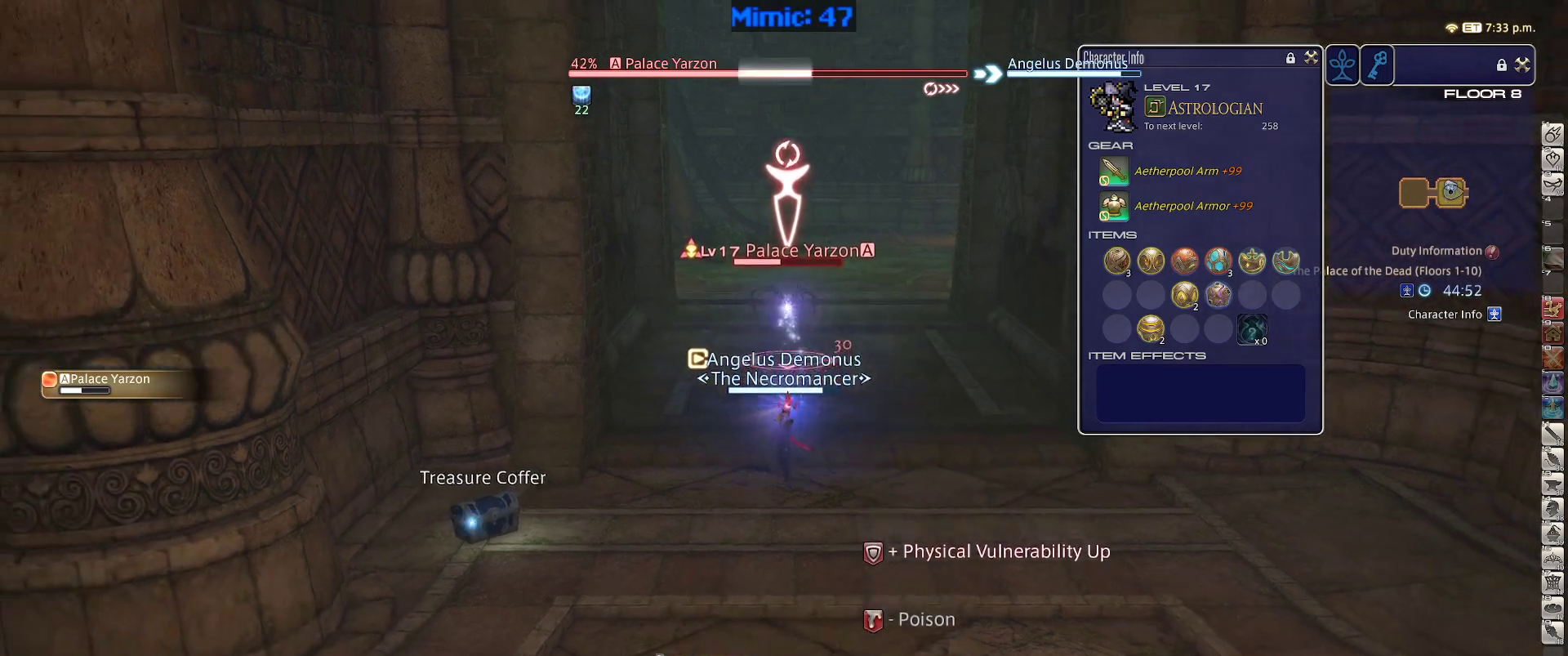
{"keys": [], "events": [[333, "s", "up"], [417, "1", "down"], [467, "1", "up"]]}
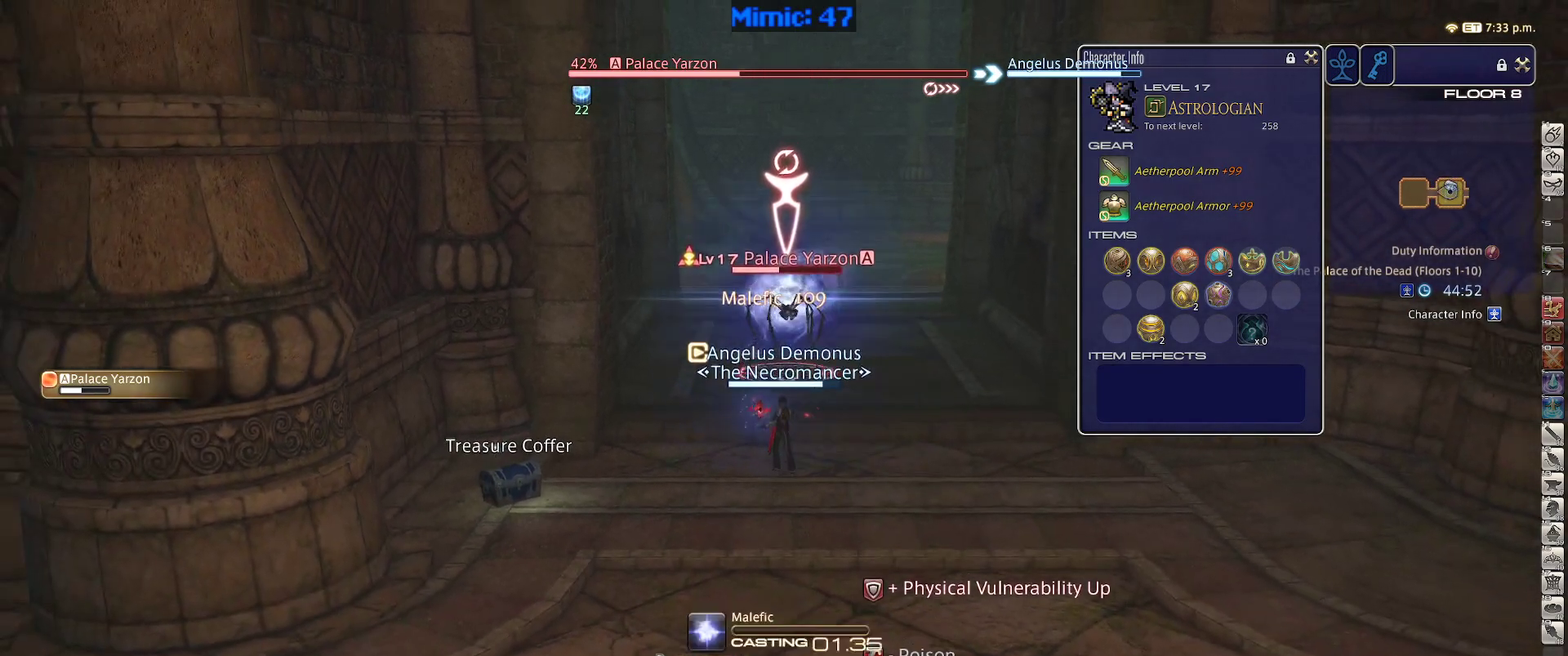
{"keys": [], "events": [[17, "1", "down"], [67, "1", "up"], [150, "1", "down"], [383, "1", "up"]]}
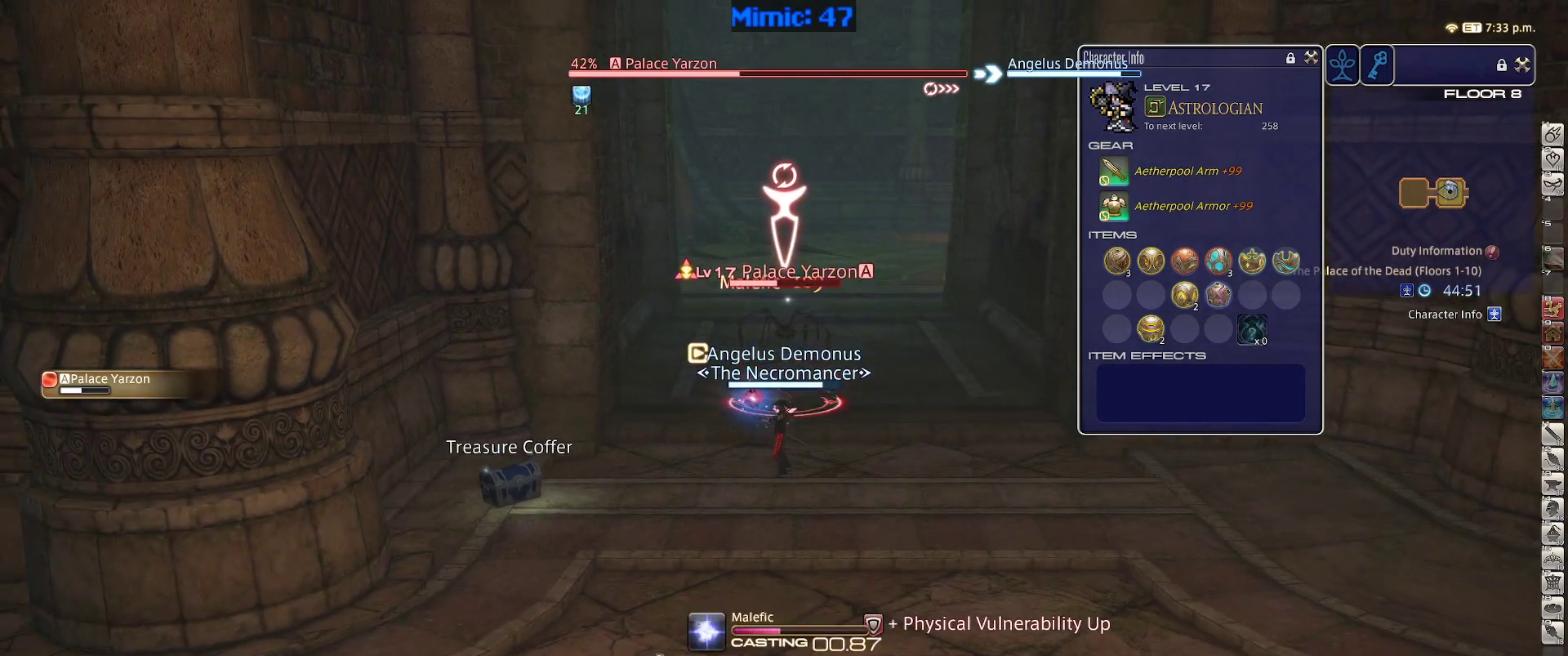
{"keys": [], "events": []}
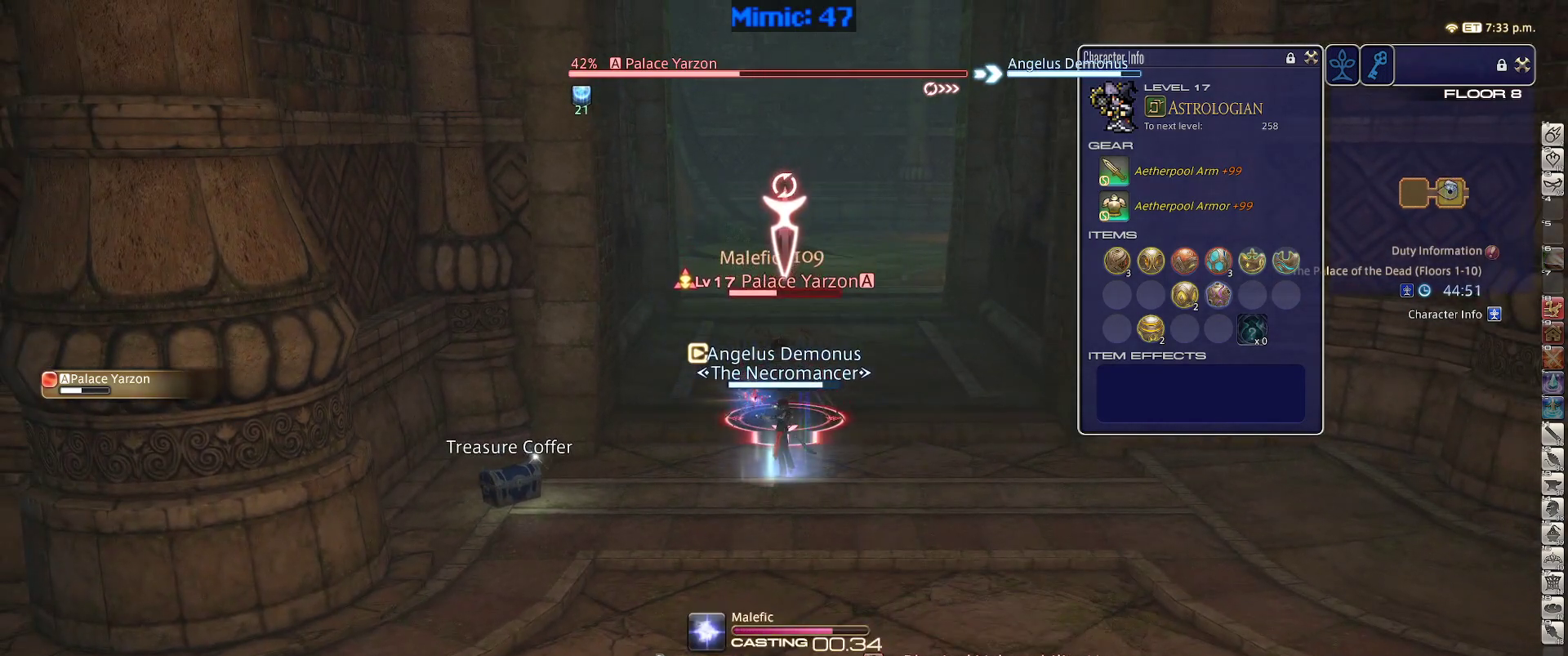
{"keys": ["s"], "events": [[417, "s", "down"]]}
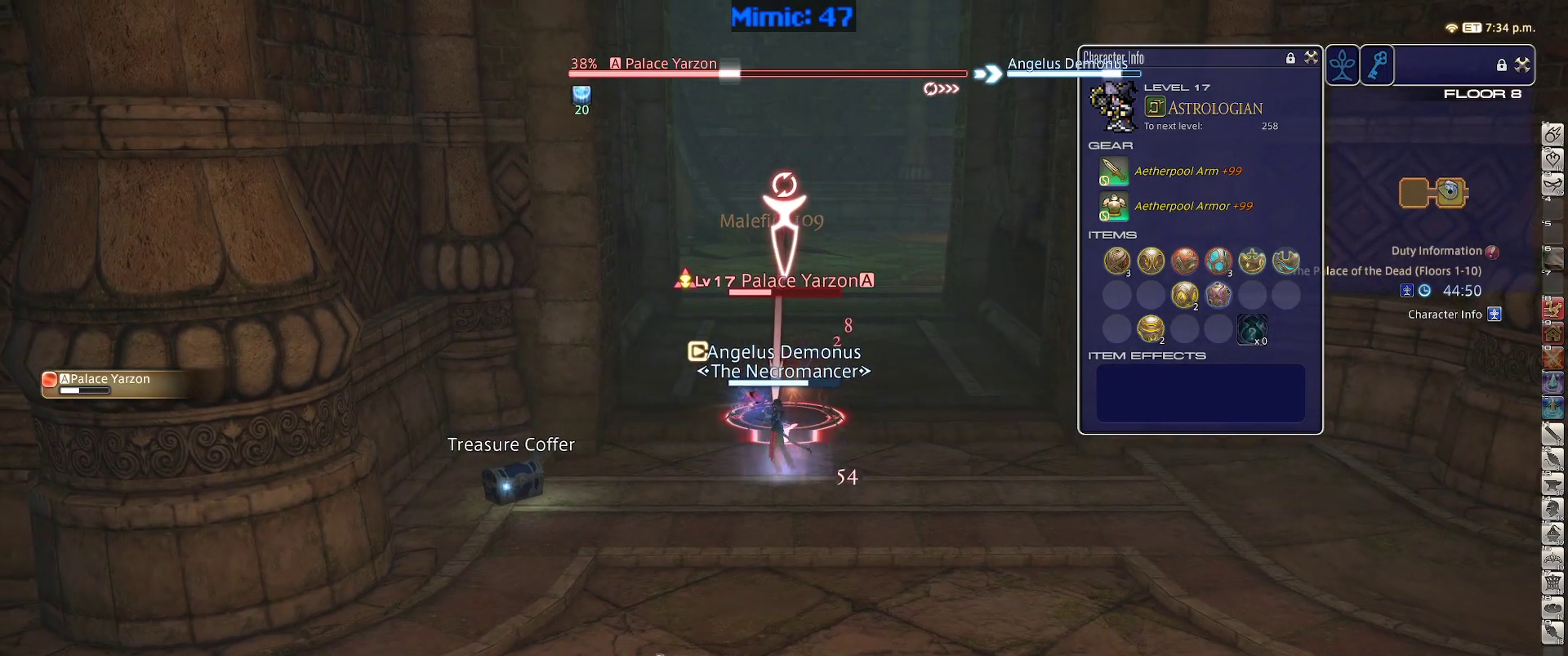
{"keys": ["d"], "events": [[300, "d", "down"], [433, "s", "up"]]}
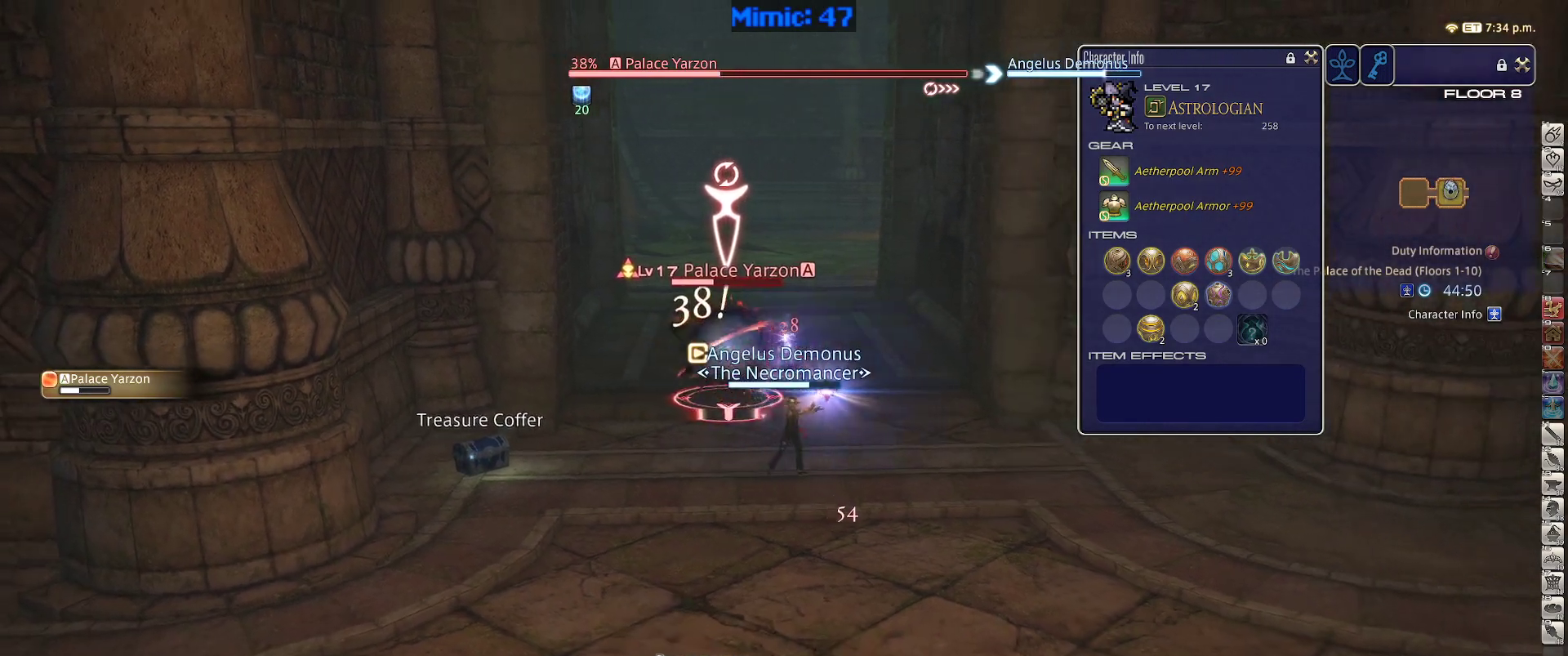
{"keys": [], "events": [[117, "w", "down"], [367, "w", "up"], [400, "d", "up"]]}
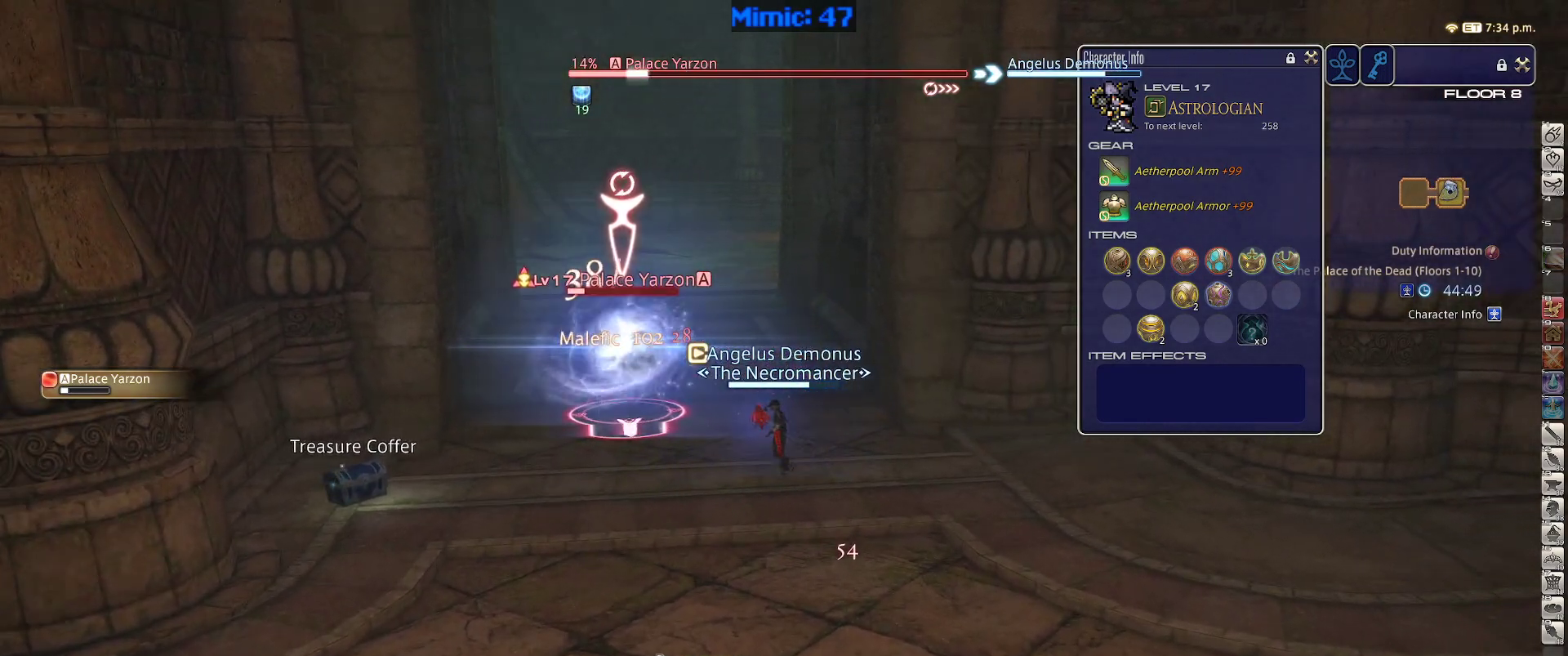
{"keys": [], "events": [[50, "1", "down"], [100, "1", "up"], [133, "1", "down"], [233, "1", "up"]]}
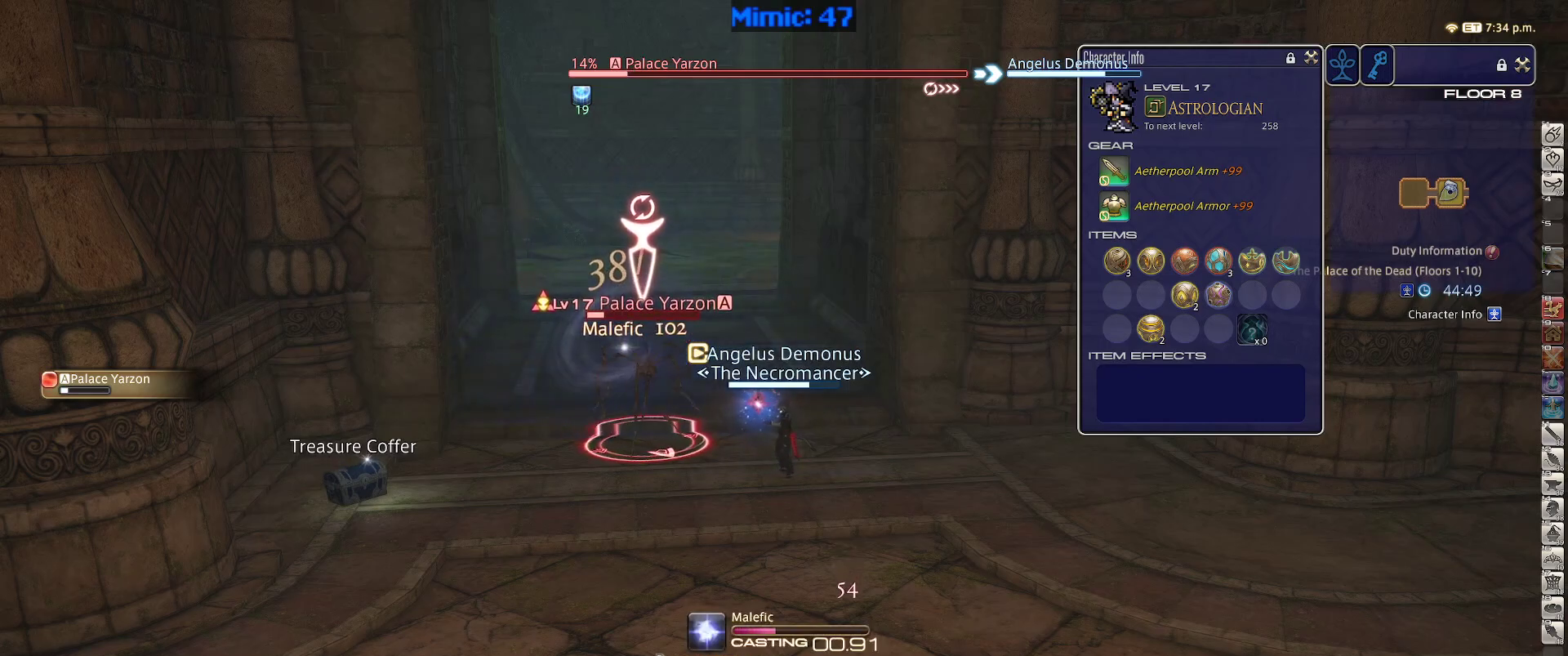
{"keys": [], "events": []}
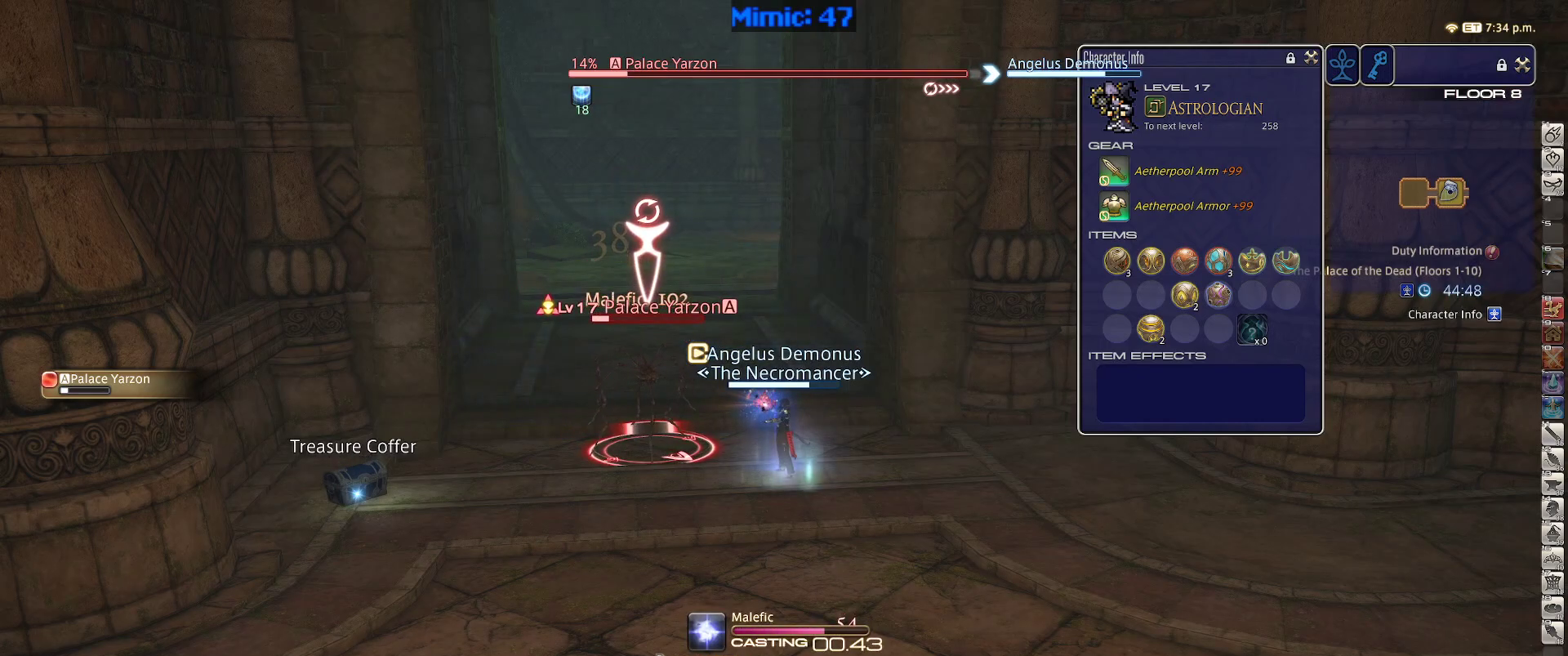
{"keys": ["w"], "events": [[83, "p", "down"], [167, "p", "up"], [217, "w", "down"]]}
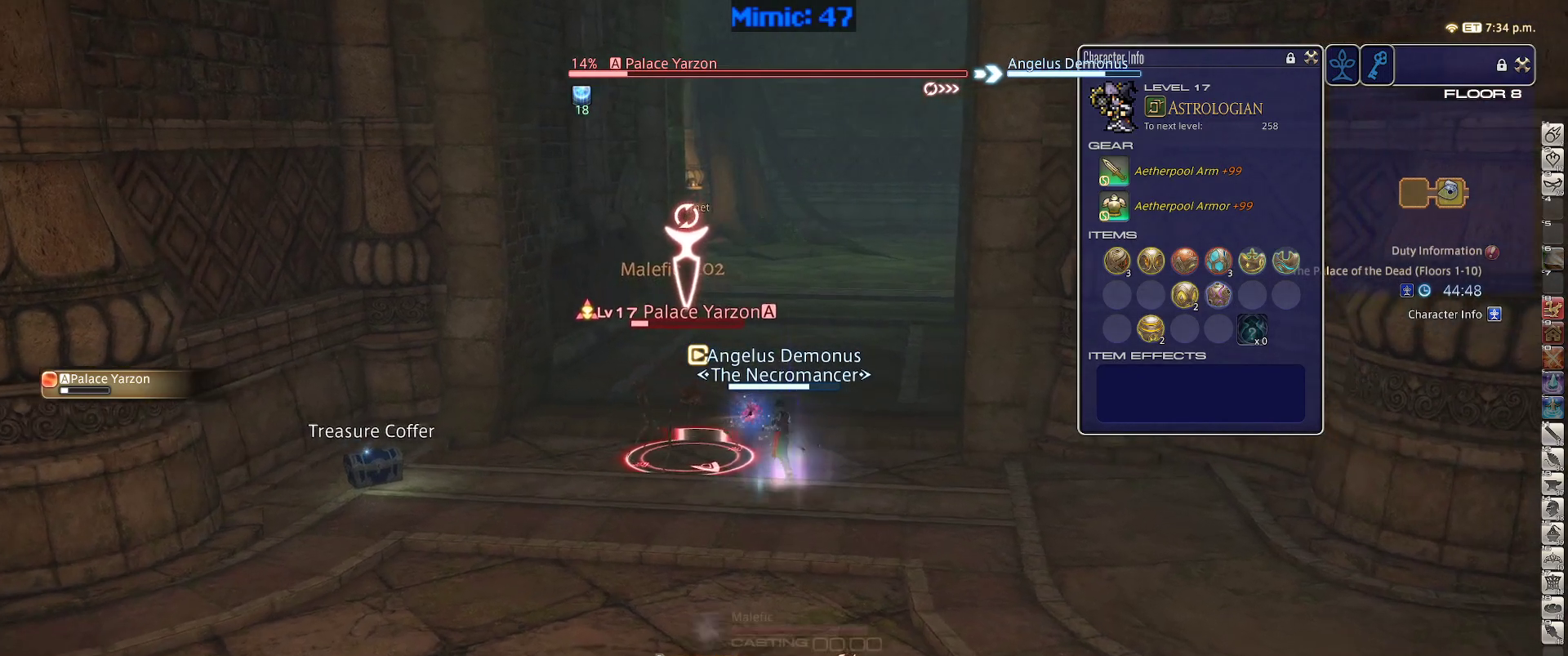
{"keys": ["w"], "events": [[133, "d", "down"], [267, "d", "up"]]}
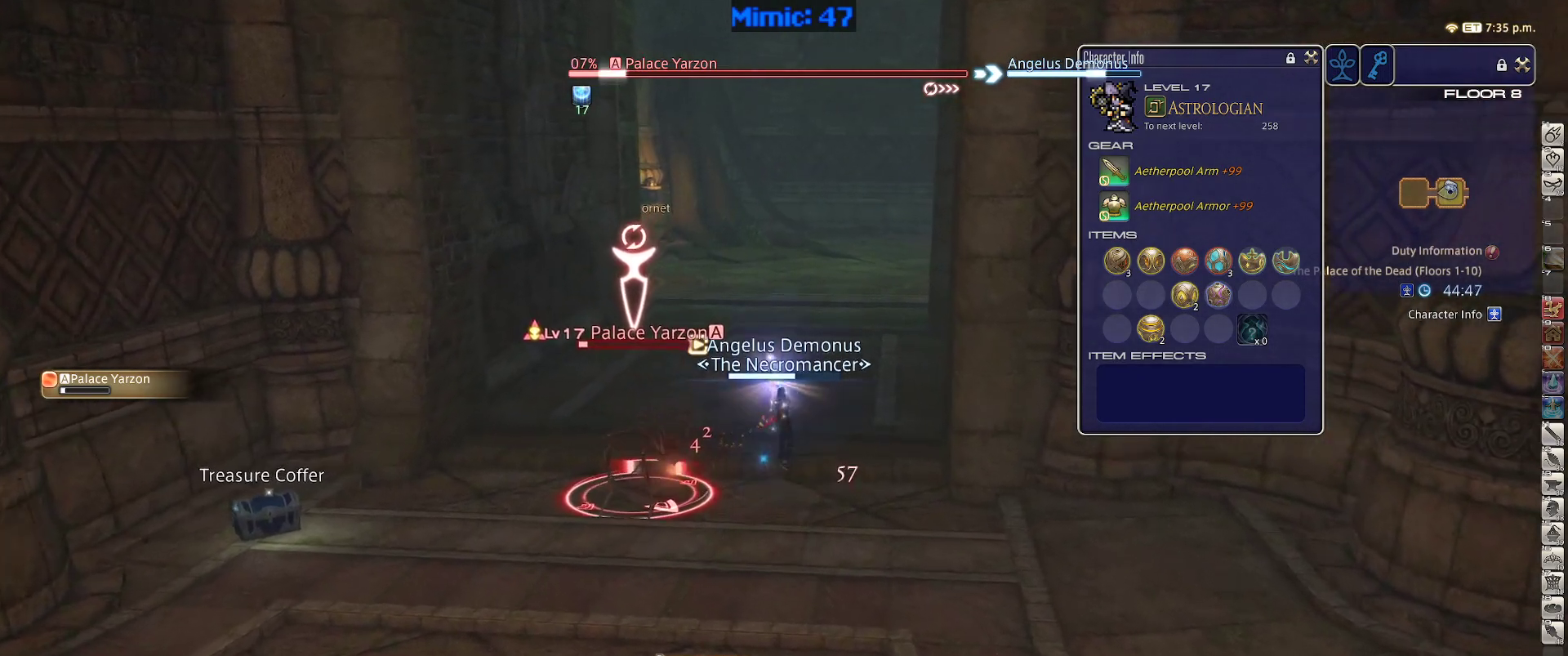
{"keys": ["w"], "events": []}
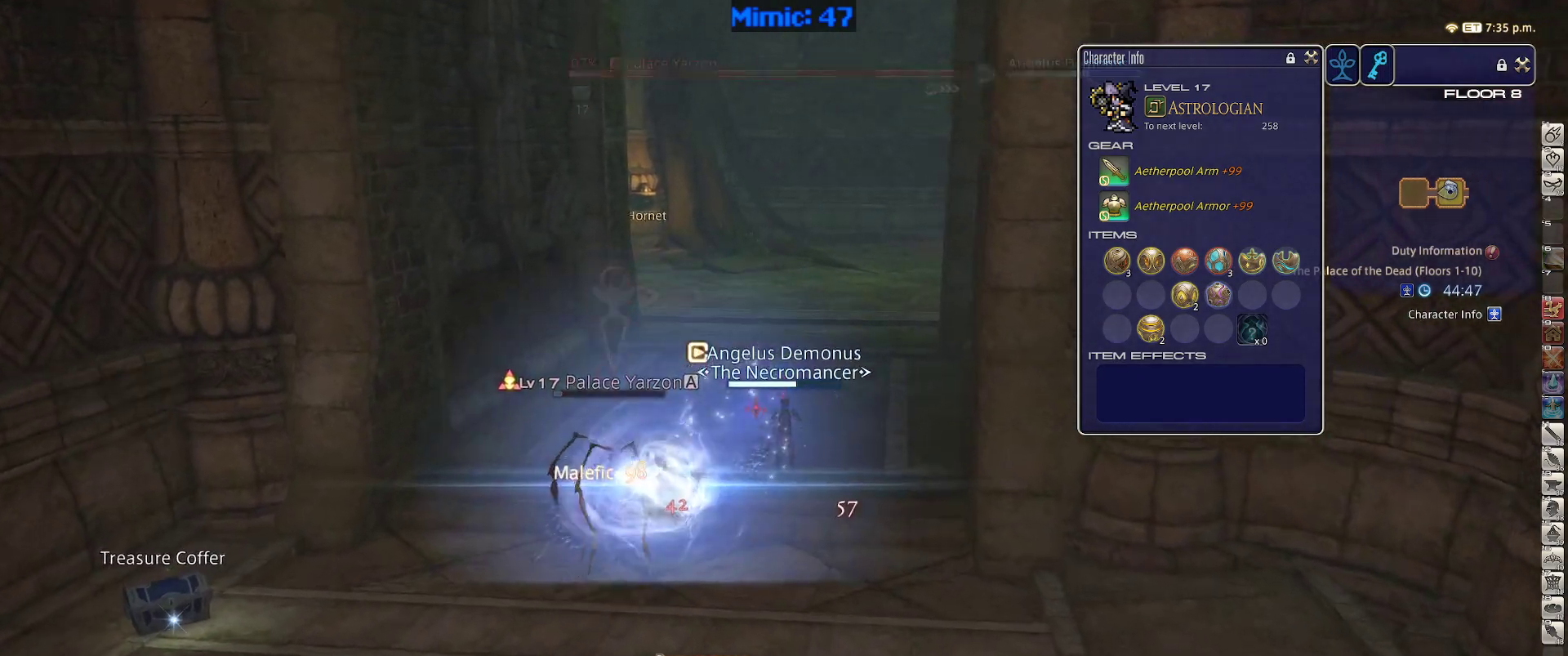
{"keys": ["w"], "events": []}
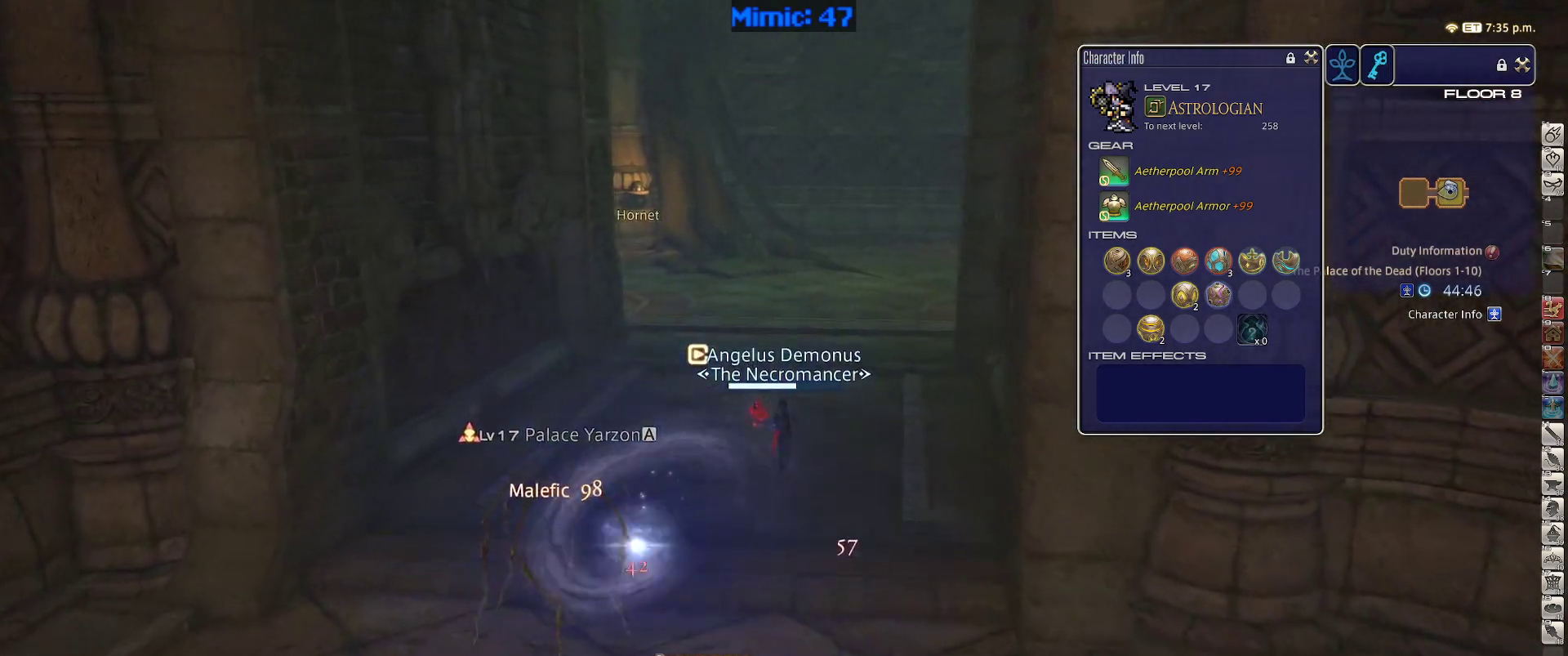
{"keys": ["w"], "events": [[233, "a", "down"], [333, "a", "up"]]}
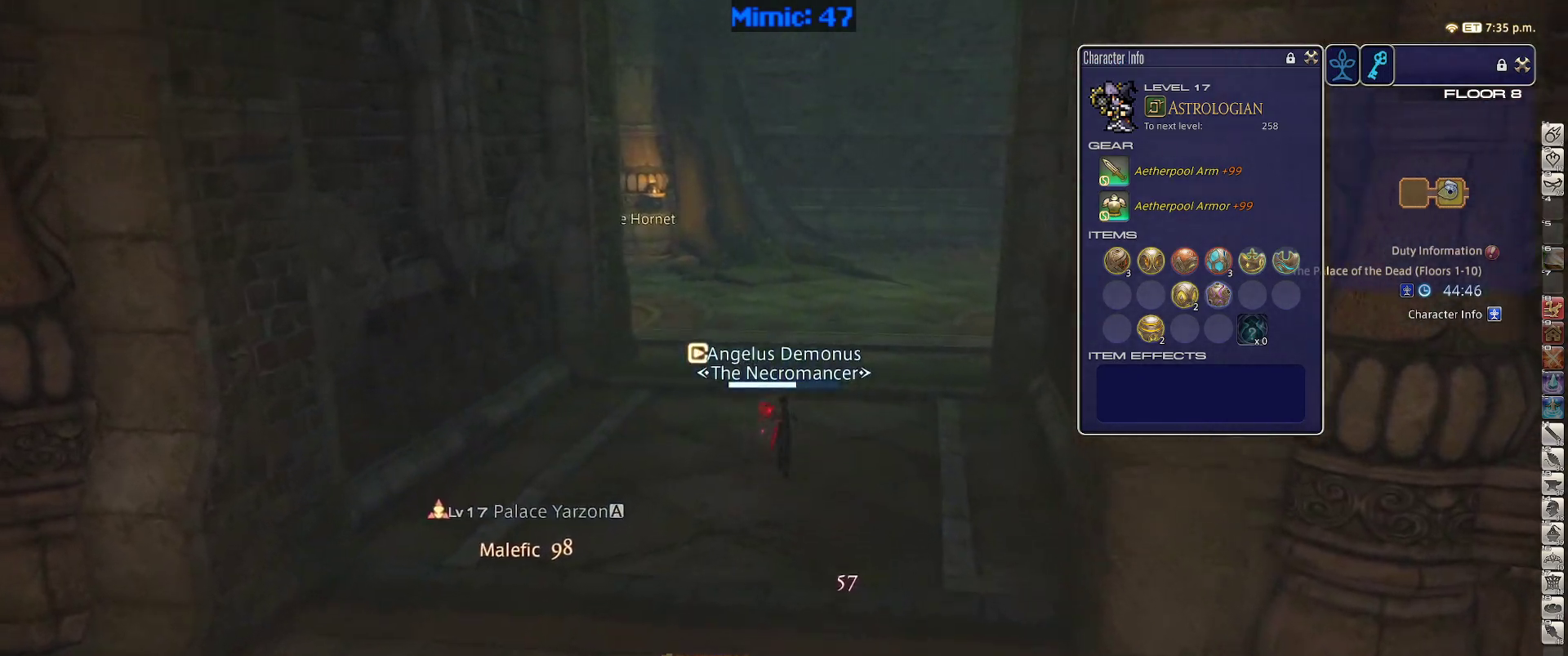
{"keys": ["w"], "events": []}
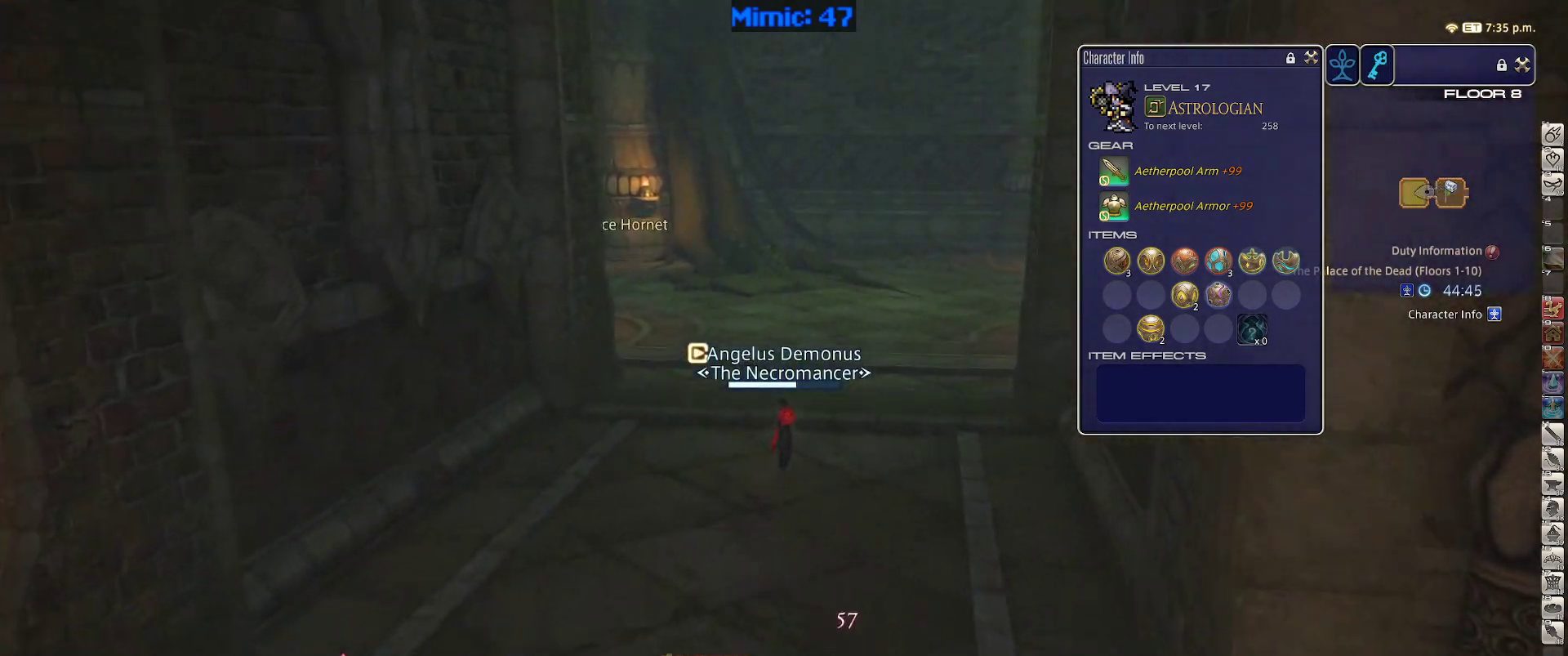
{"keys": ["d", "tab", "w"], "events": [[267, "p", "down"], [317, "d", "down"], [450, "p", "up"], [450, "tab", "down"]]}
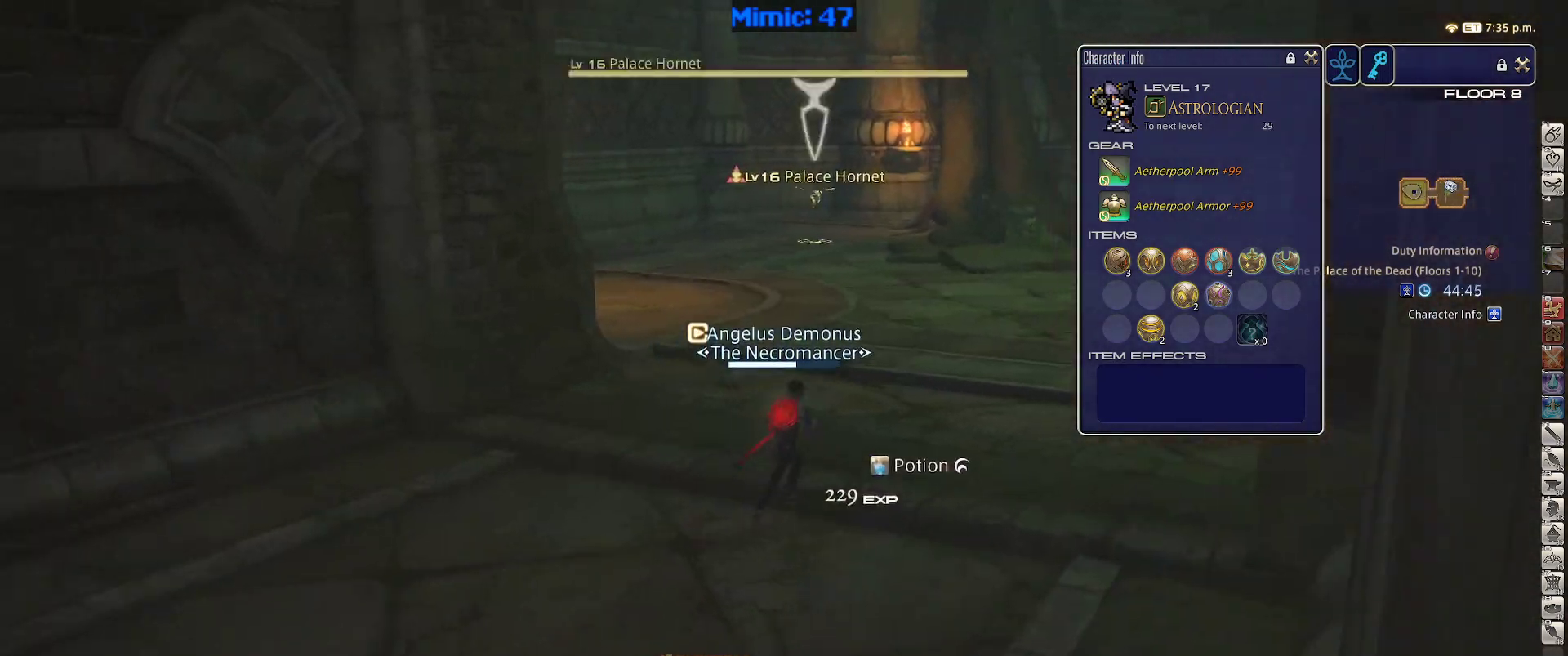
{"keys": ["w"], "events": [[100, "tab", "up"], [183, "d", "up"], [233, "return", "down"], [333, "return", "up"]]}
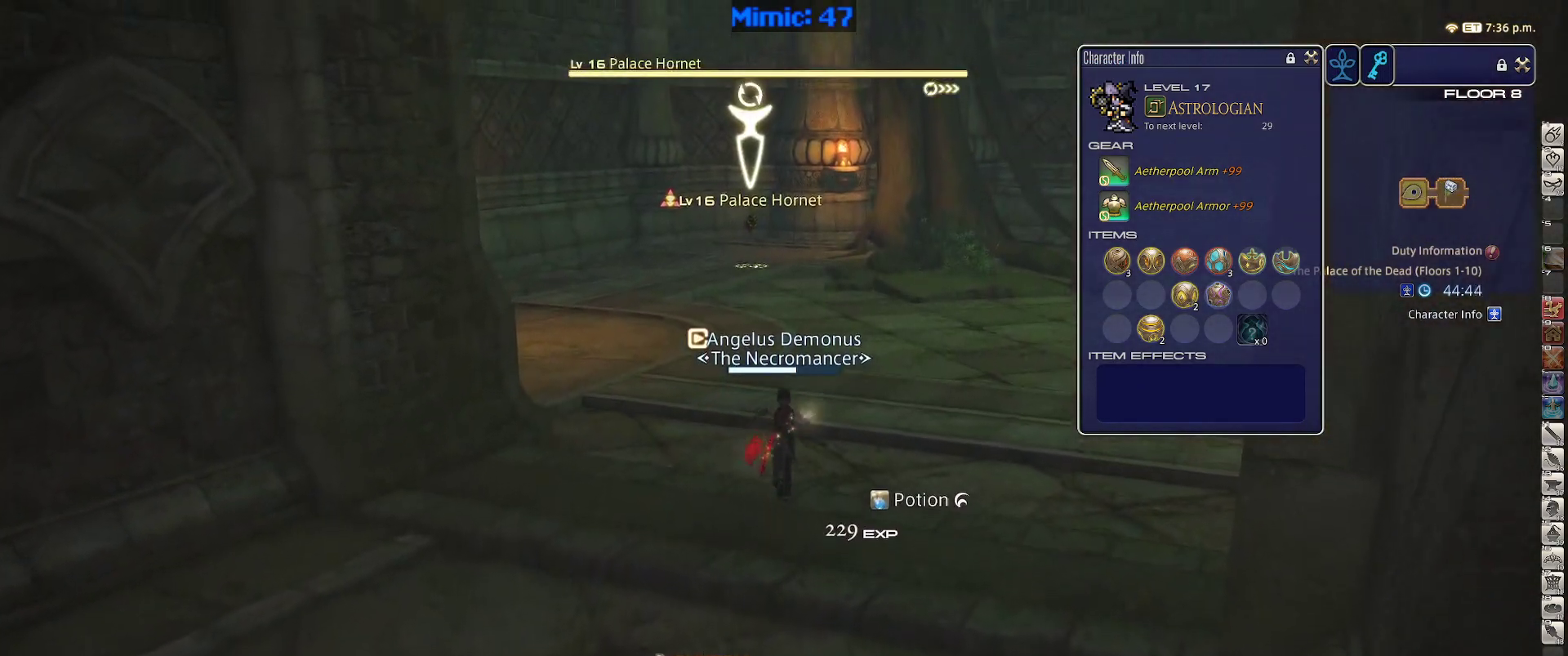
{"keys": ["w"], "events": []}
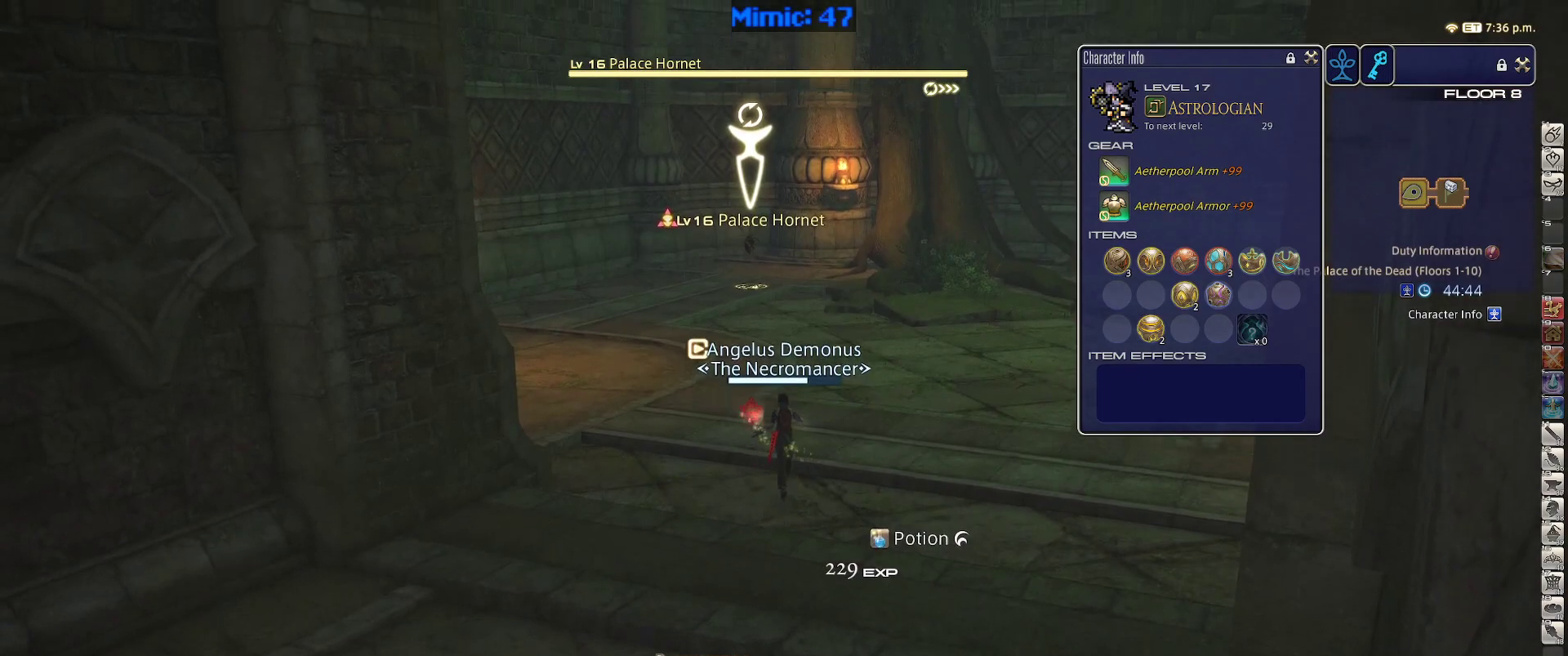
{"keys": ["a", "d", "p", "w"], "events": [[33, "p", "down"], [167, "2", "down"], [267, "2", "up"], [317, "d", "down"], [500, "a", "down"]]}
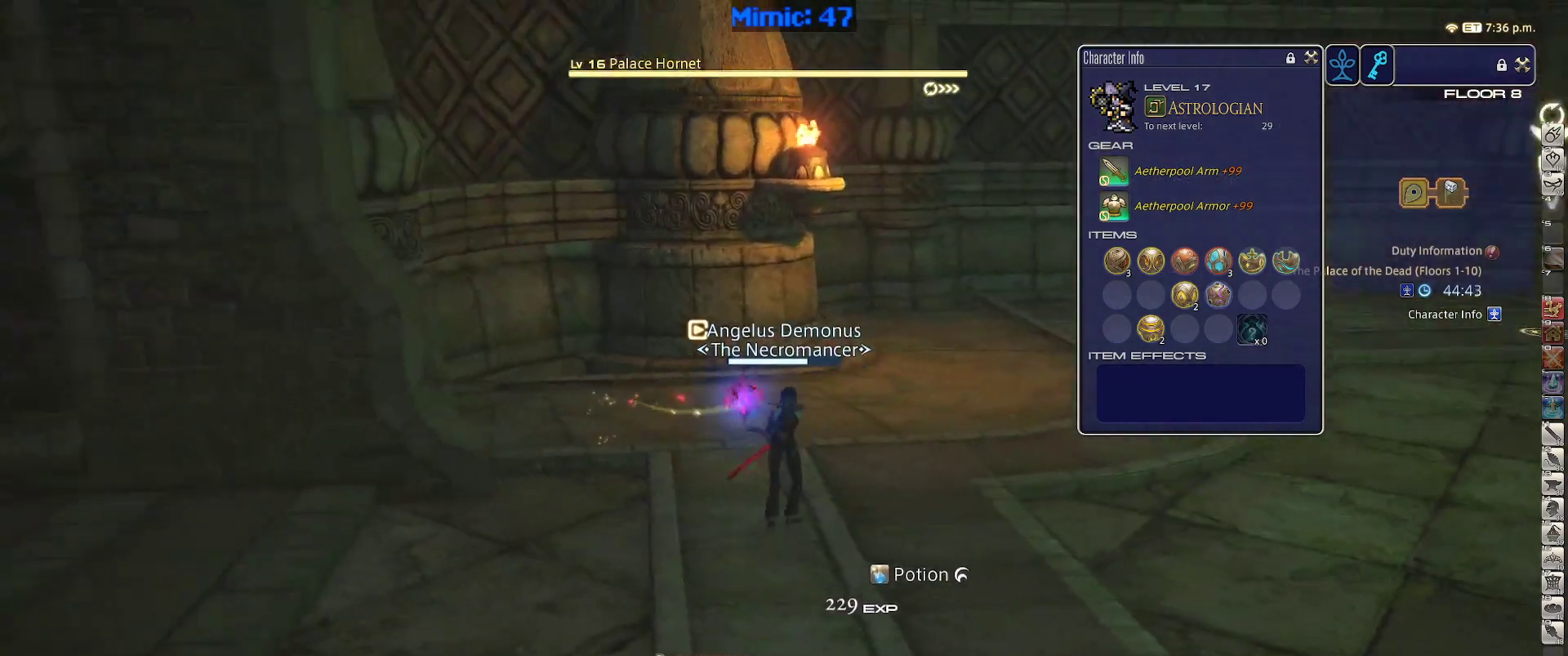
{"keys": ["a", "p"], "events": [[50, "d", "up"], [50, "w", "up"]]}
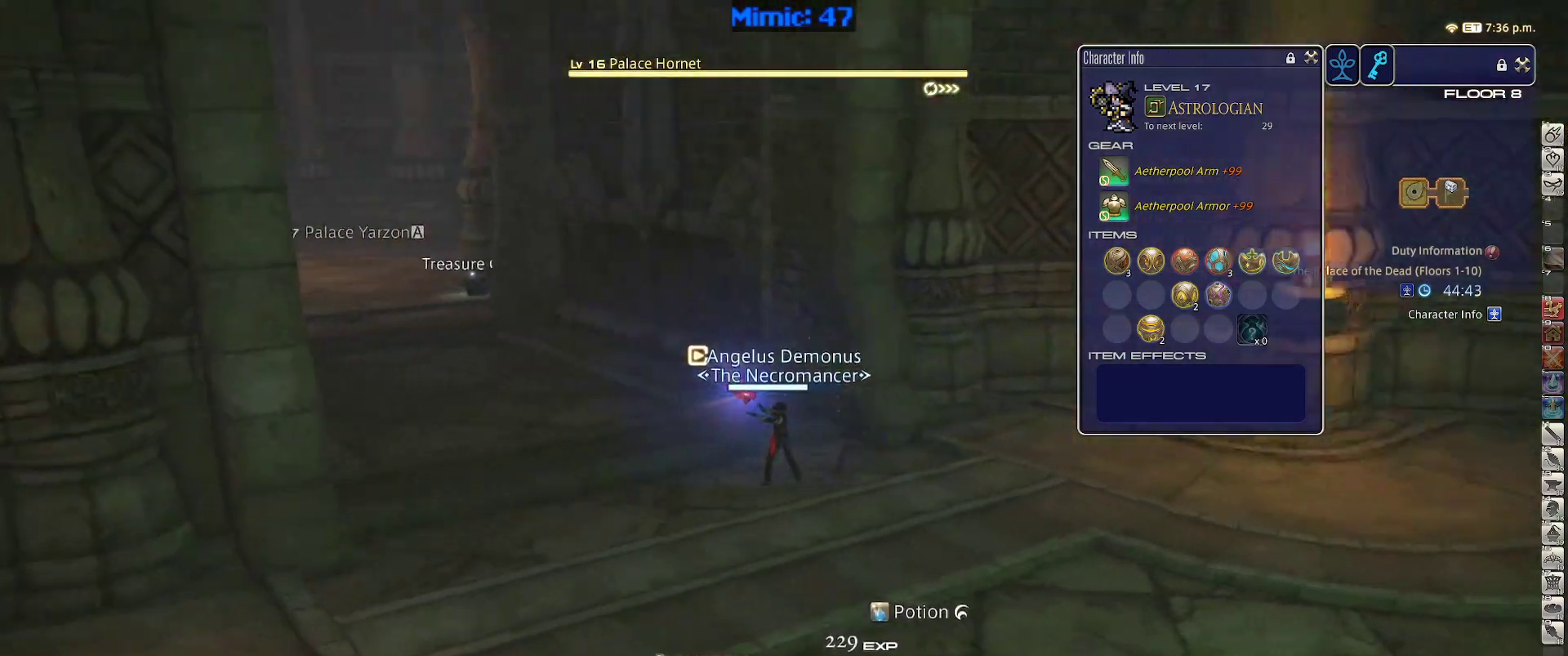
{"keys": ["a", "w"], "events": [[67, "w", "down"], [300, "p", "up"]]}
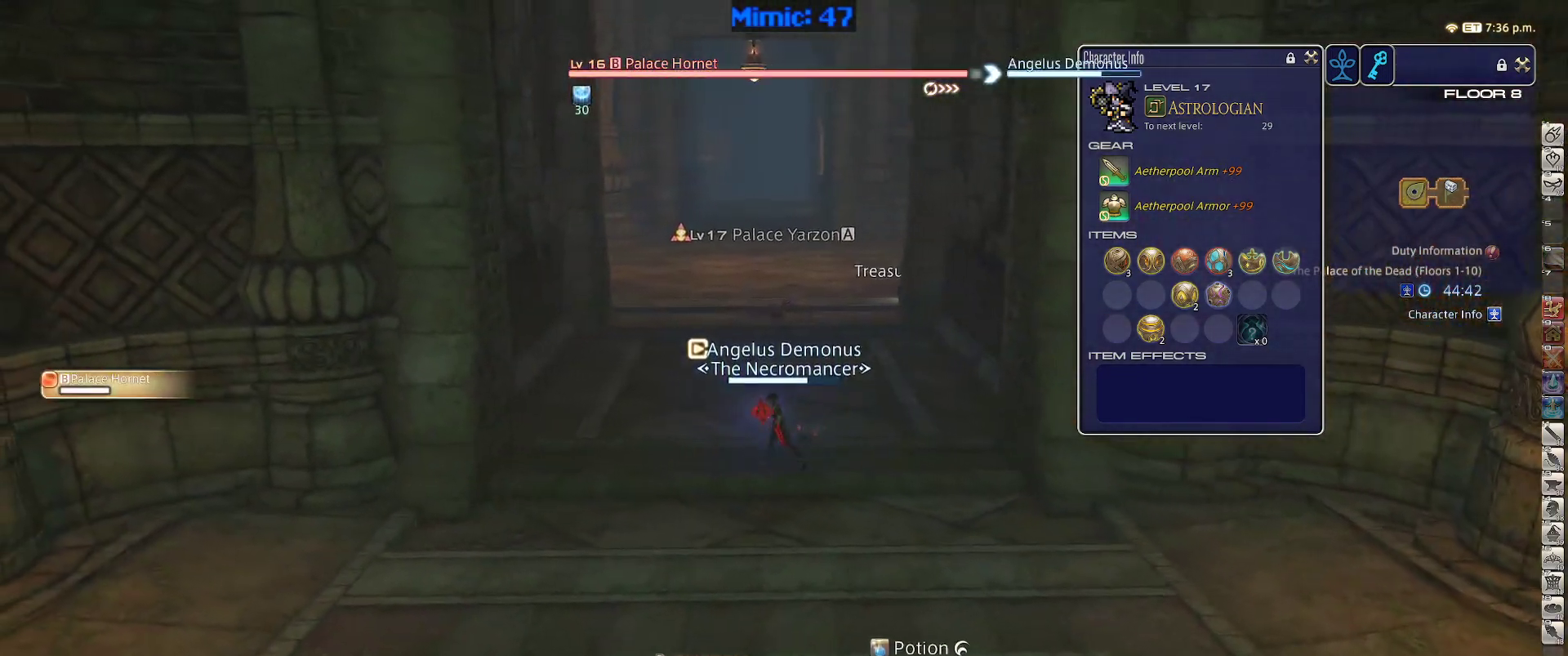
{"keys": ["w"], "events": [[367, "a", "up"]]}
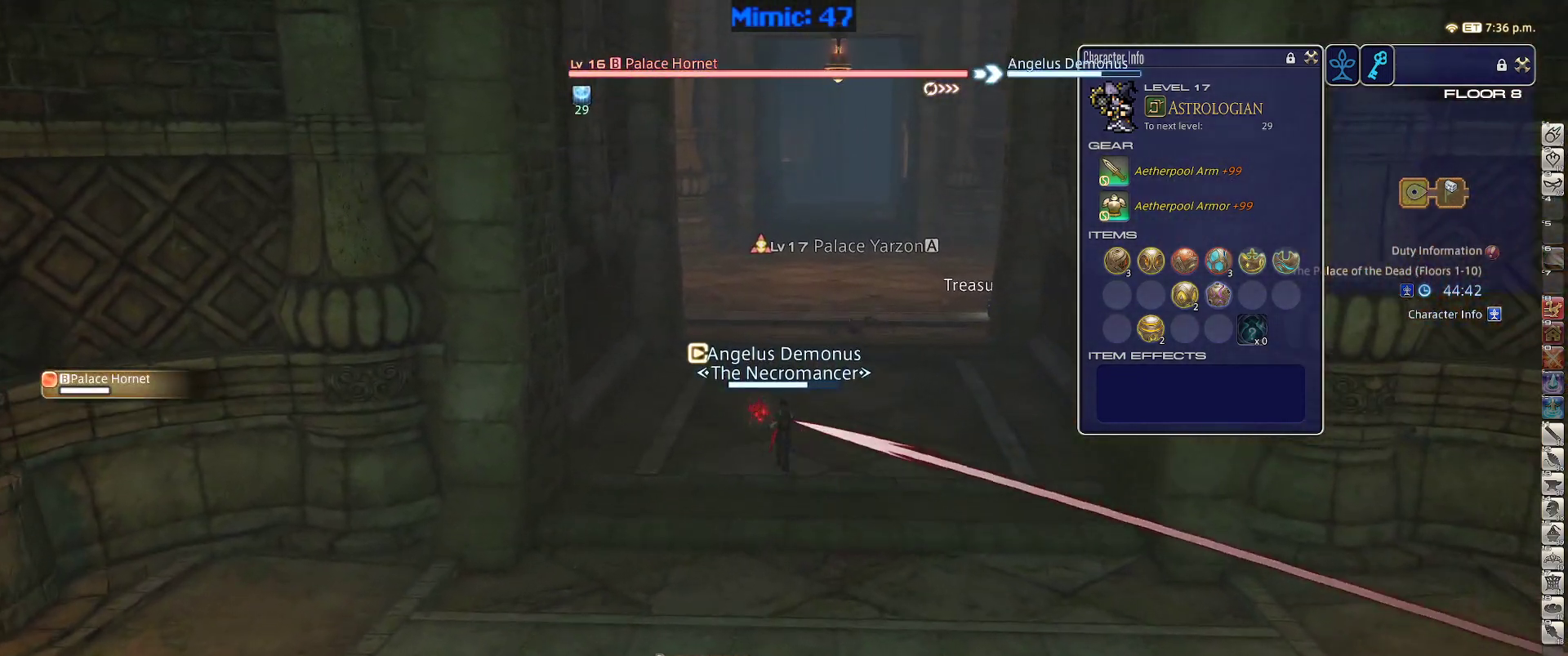
{"keys": ["1", "rbracket"], "events": [[333, "1", "down"], [333, "w", "up"], [367, "rbracket", "down"]]}
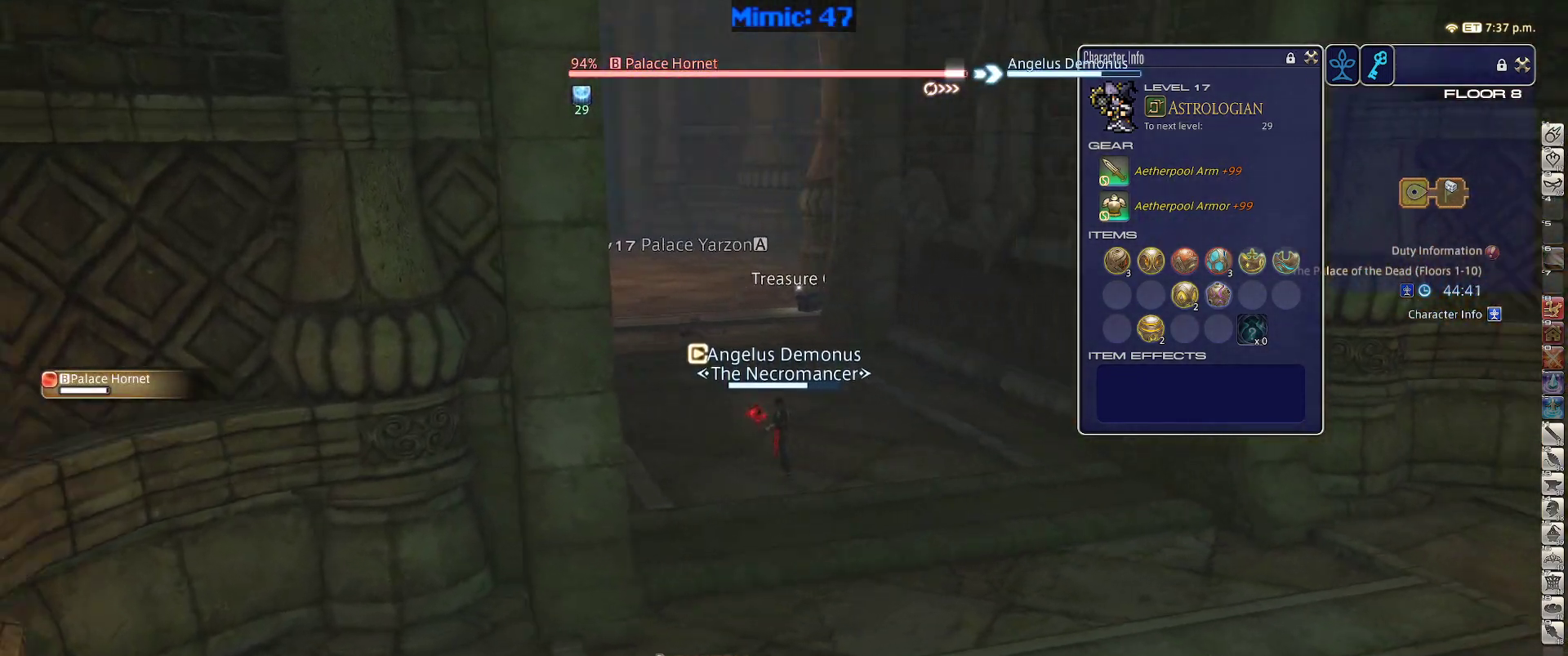
{"keys": ["rbracket"], "events": [[17, "1", "up"], [67, "1", "down"], [300, "1", "up"]]}
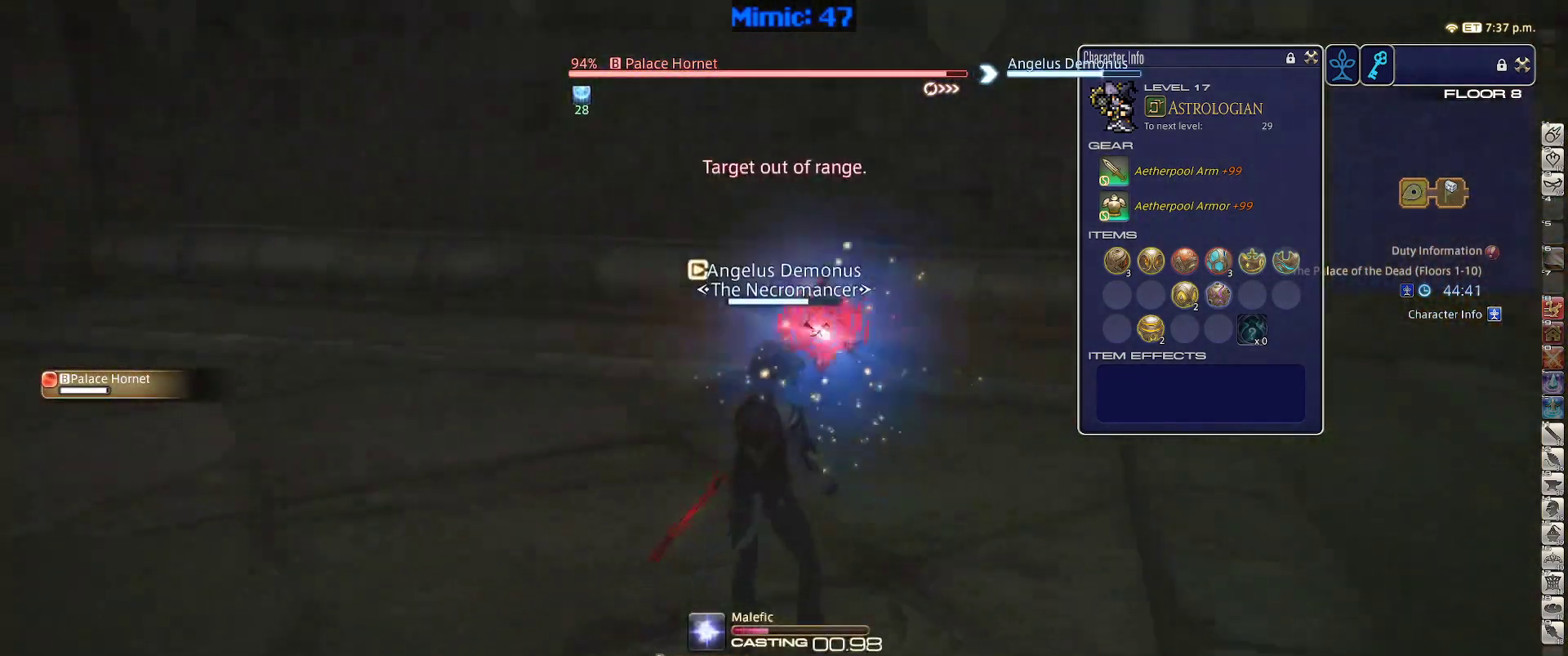
{"keys": ["rbracket"], "events": []}
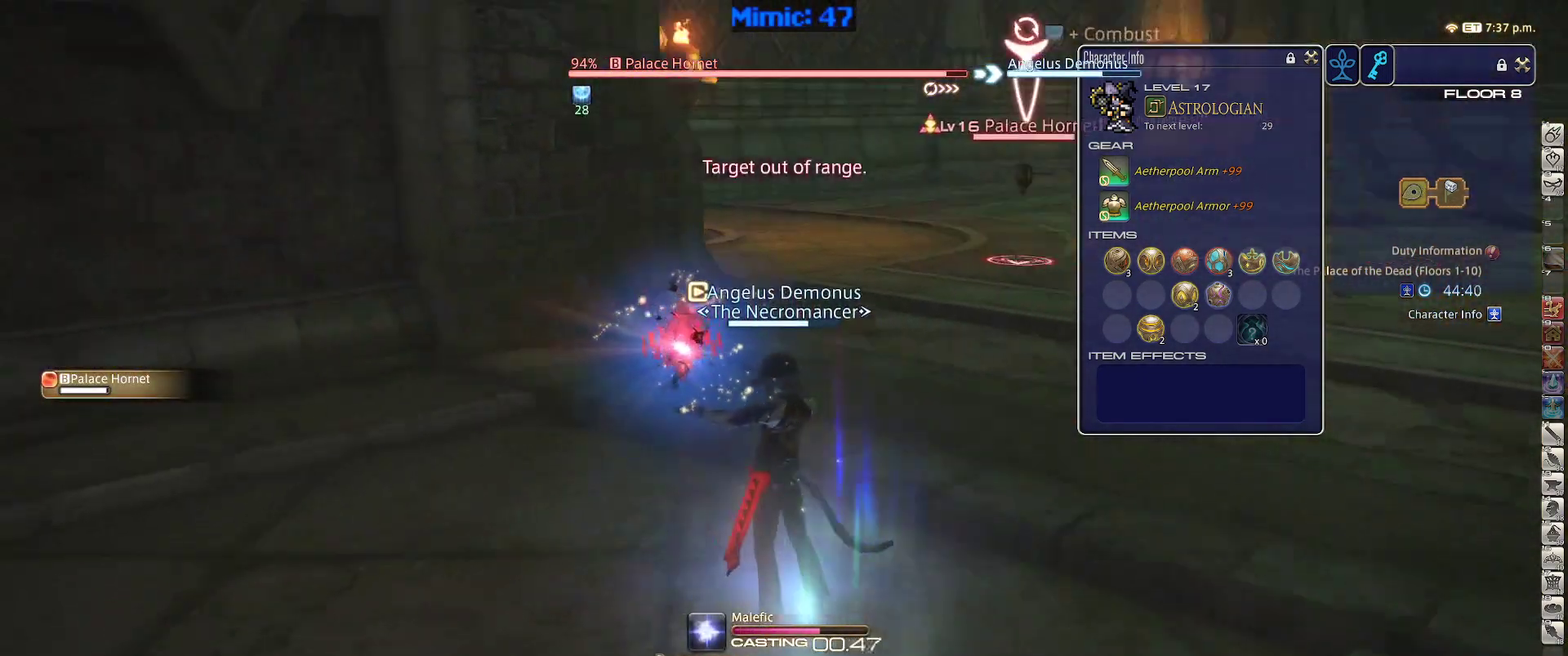
{"keys": ["s"], "events": [[283, "lbracket", "down"], [383, "a", "down"], [383, "rbracket", "up"], [383, "s", "down"], [433, "lbracket", "up"], [483, "a", "up"]]}
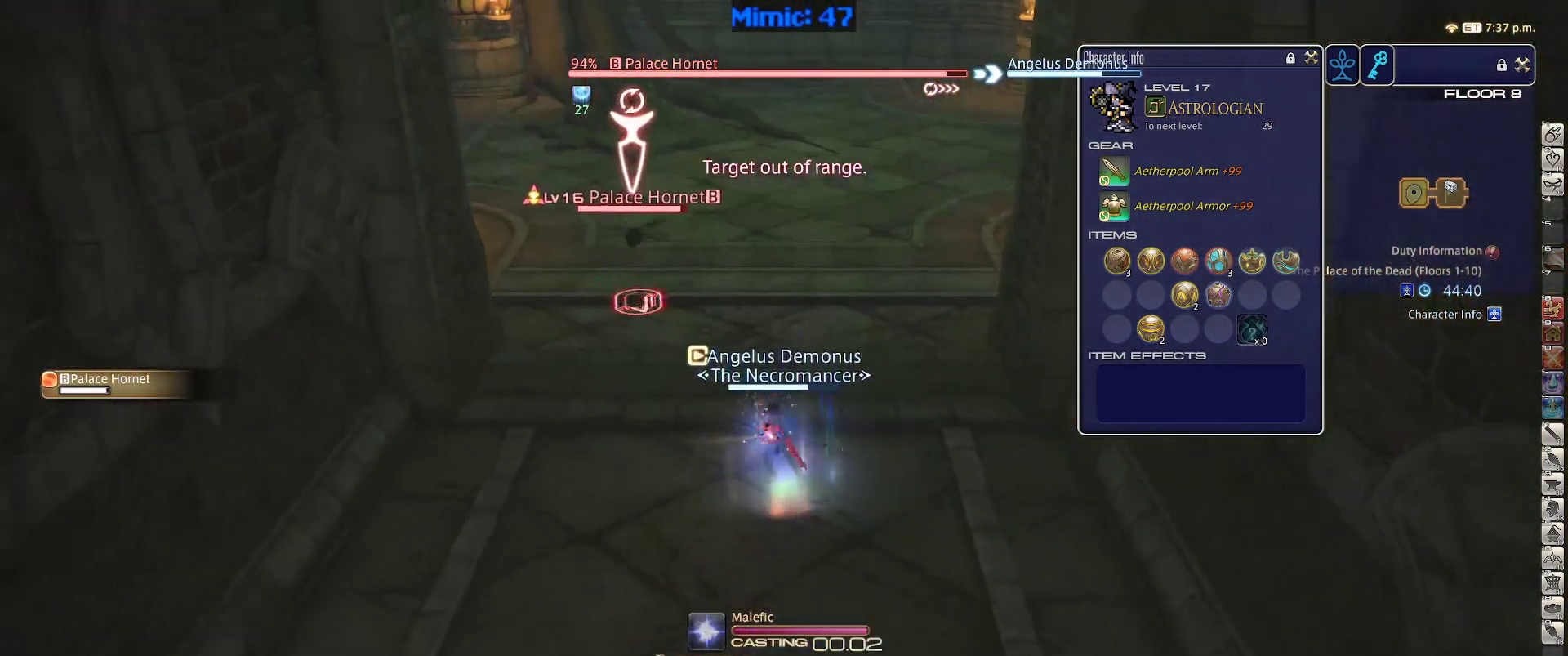
{"keys": ["s"], "events": []}
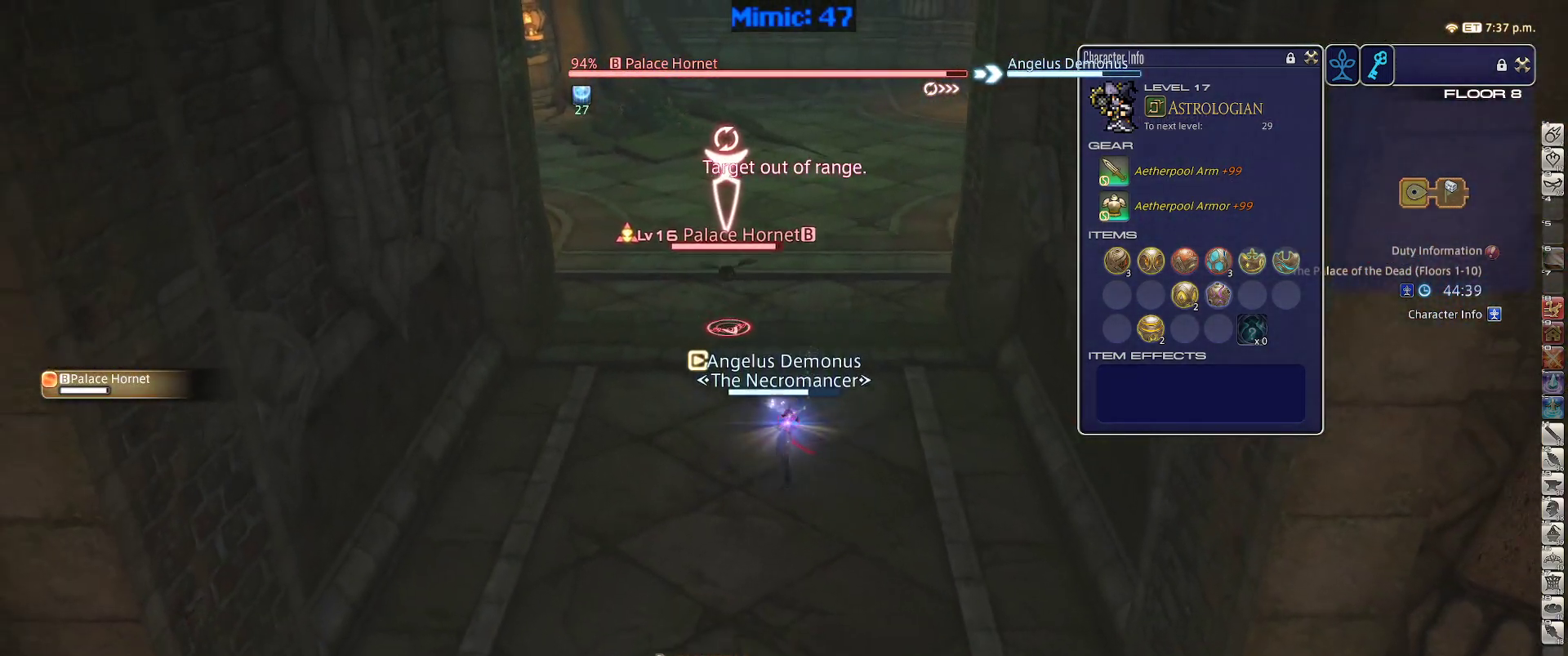
{"keys": ["1"], "events": [[417, "s", "up"], [467, "1", "down"]]}
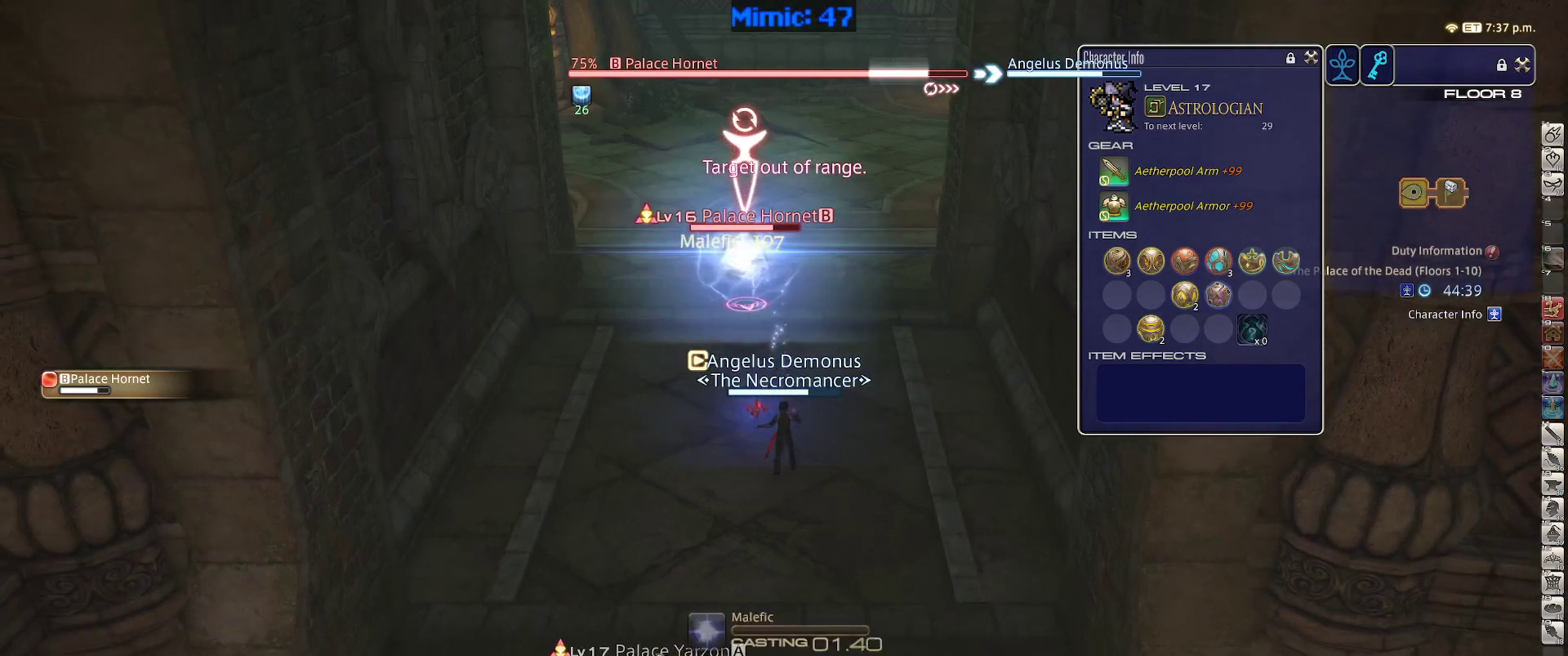
{"keys": [], "events": [[150, "1", "up"], [200, "1", "down"], [300, "1", "up"]]}